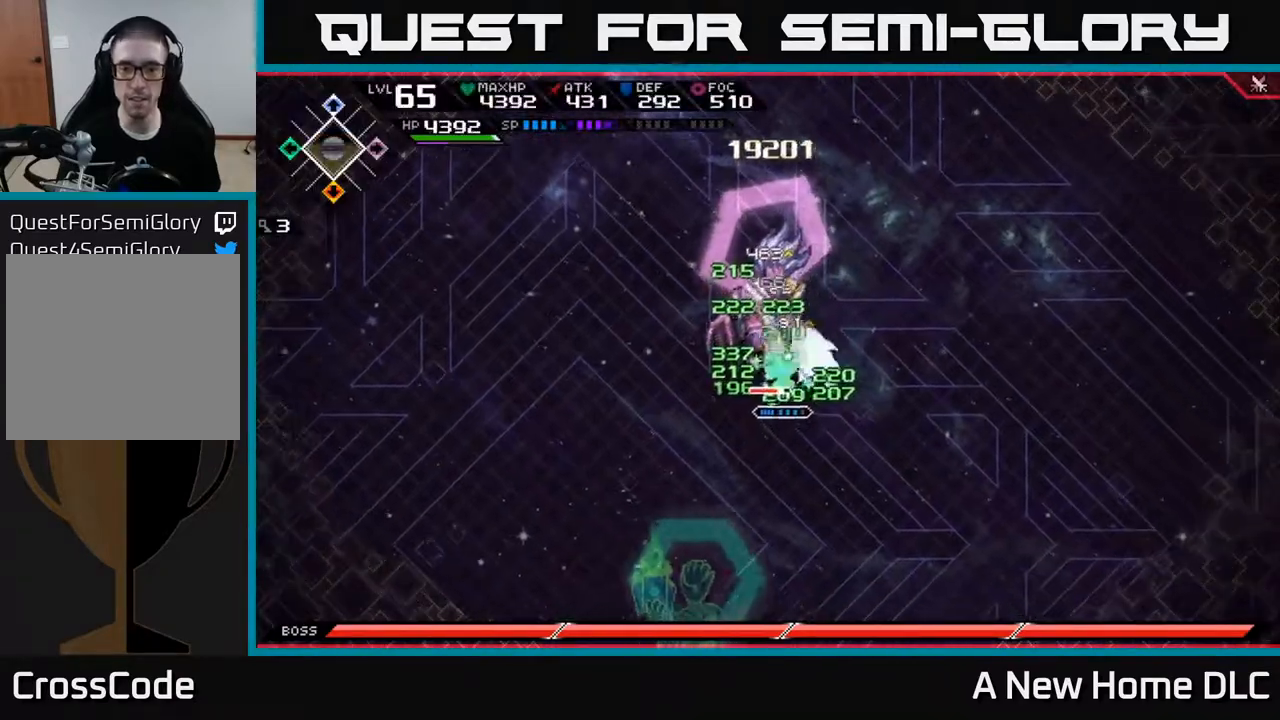
Gameplay with a controller (Xbox layout); each line is a JSON object with the inputs held at the frame after it. "events" lists button and stick changes between this image and that frame as [ms after this image, input, new state], when the widget could be followed in between.
{"buttons": [], "left_stick": "up", "right_stick": "center", "events": [[233, "L1", "down"], [350, "L1", "up"], [467, "X", "up"]]}
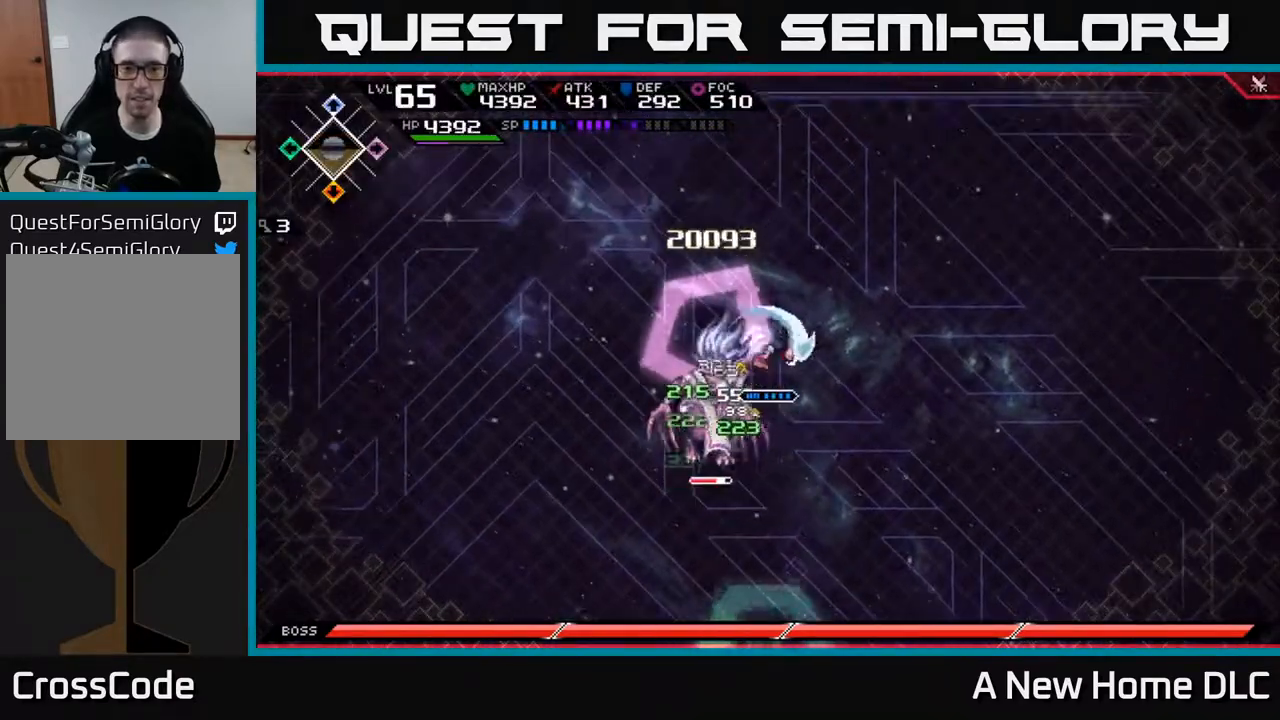
{"buttons": ["X"], "left_stick": "down", "right_stick": "center", "events": [[83, "X", "down"], [100, "left_stick", "down-left"], [167, "X", "up"], [250, "X", "down"], [317, "L1", "down"], [333, "X", "up"], [433, "L1", "up"], [450, "X", "down"], [450, "left_stick", "down"]]}
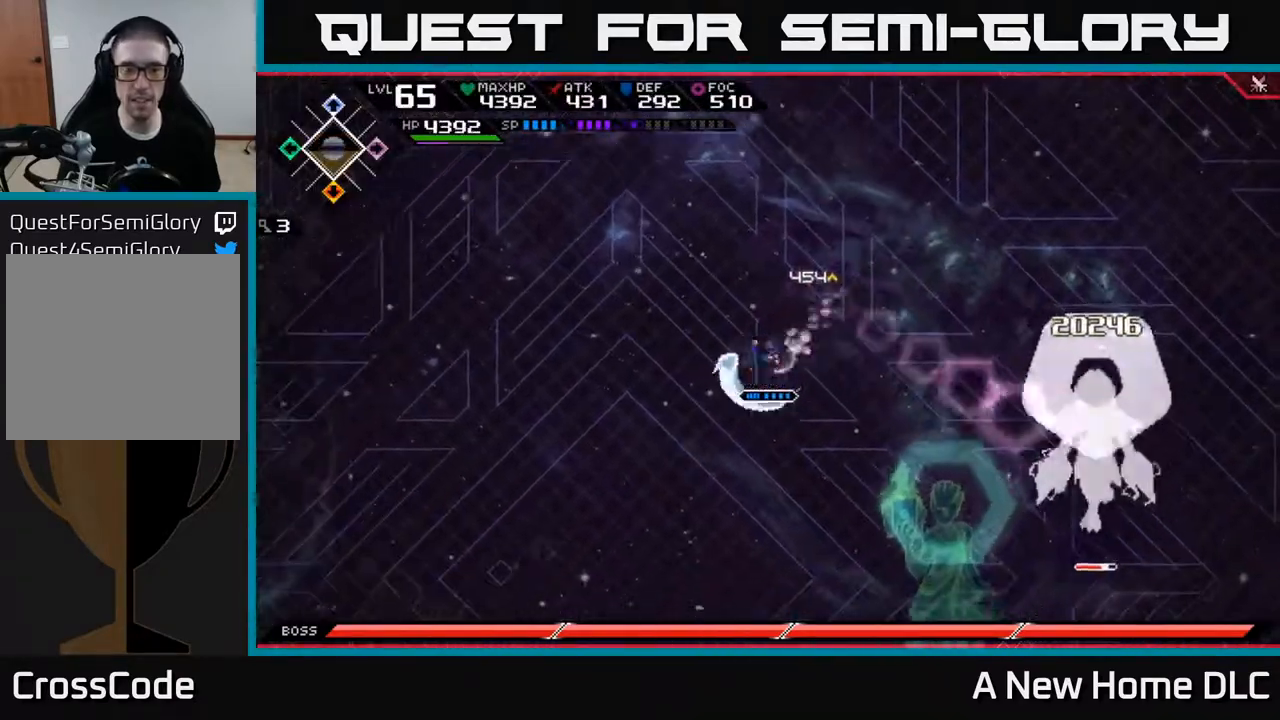
{"buttons": [], "left_stick": "down-left", "right_stick": "center", "events": [[17, "X", "up"], [250, "left_stick", "down-left"]]}
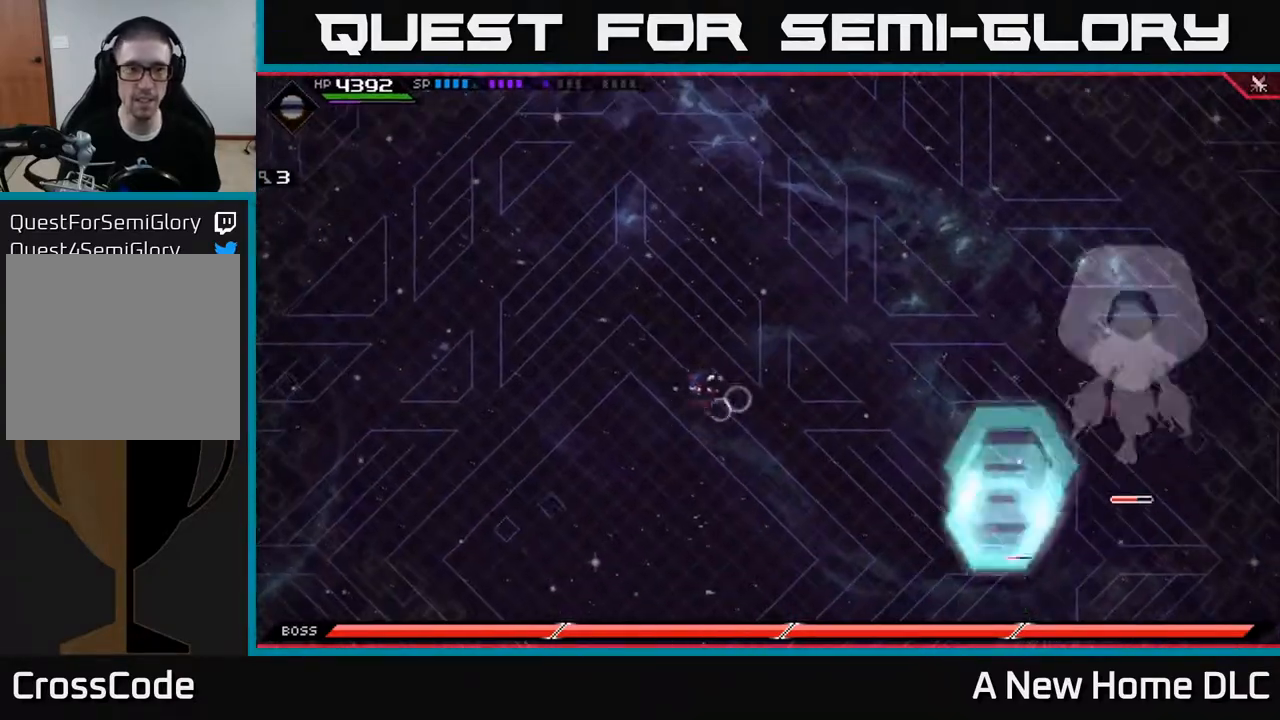
{"buttons": [], "left_stick": "left", "right_stick": "center", "events": [[83, "left_stick", "center"], [250, "left_stick", "left"]]}
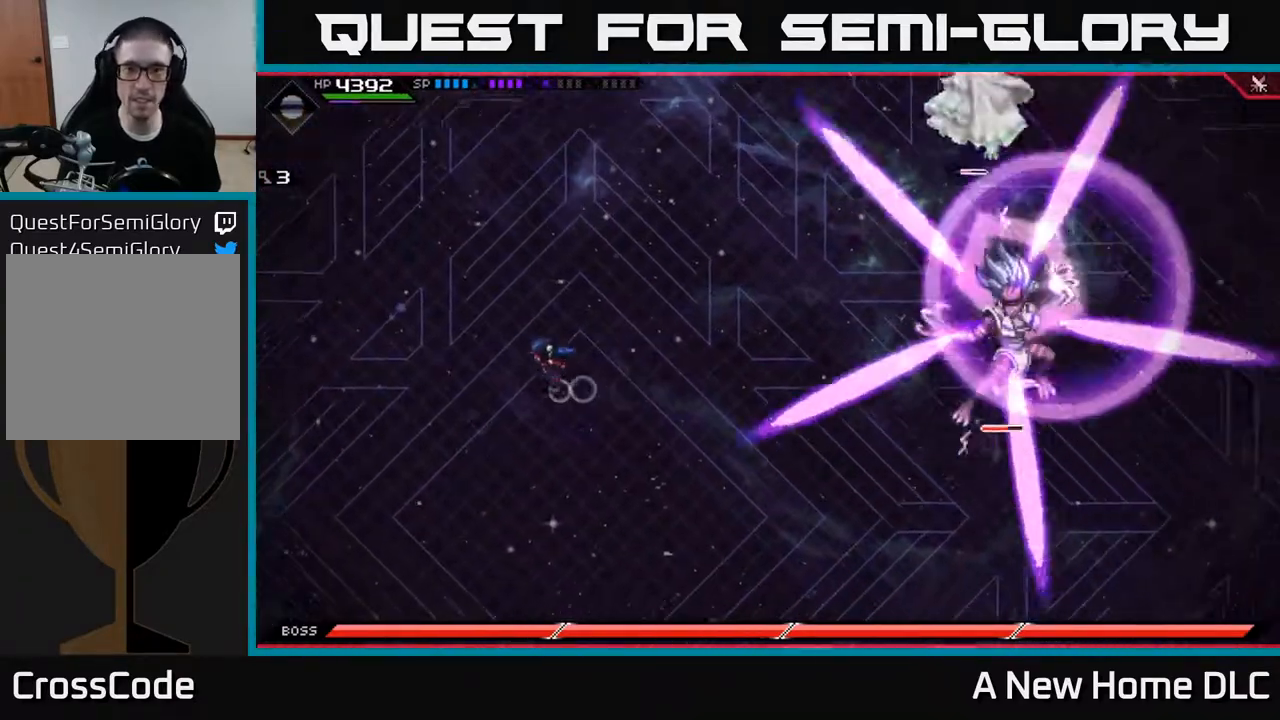
{"buttons": [], "left_stick": "down", "right_stick": "center", "events": [[133, "left_stick", "up-left"], [267, "left_stick", "up"], [467, "left_stick", "down"]]}
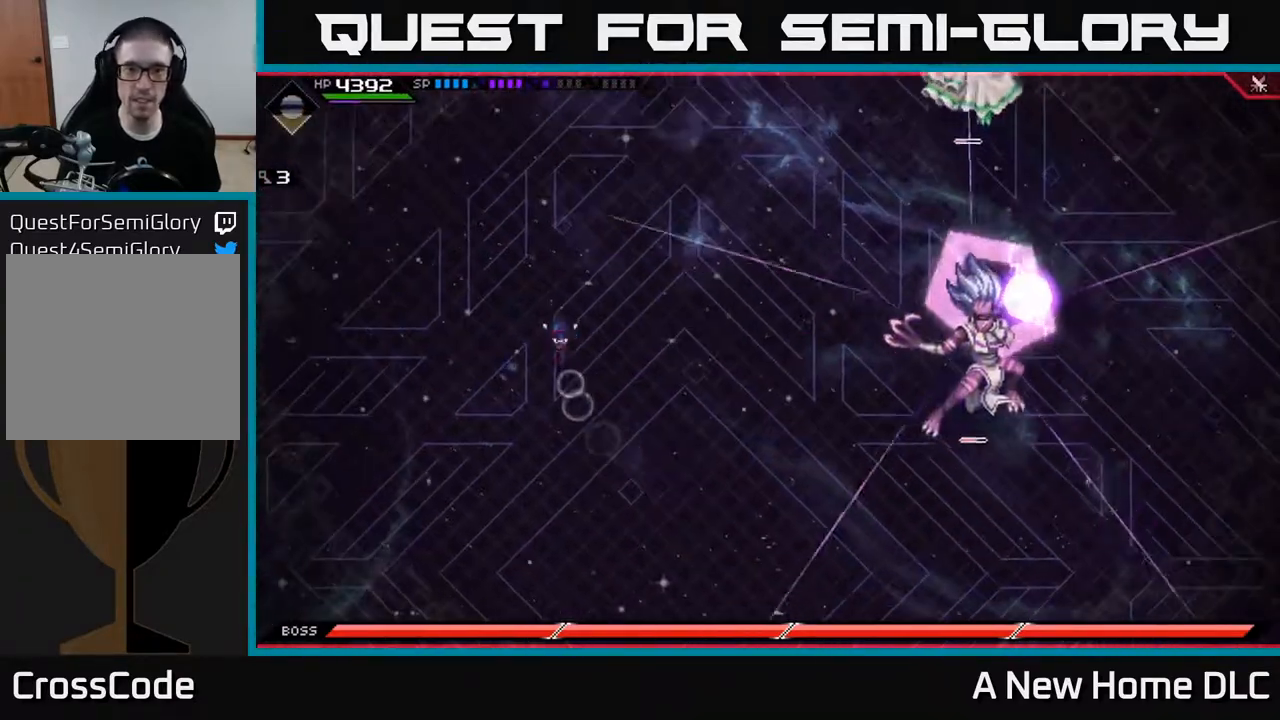
{"buttons": [], "left_stick": "right", "right_stick": "center", "events": [[50, "L1", "down"], [183, "L1", "up"], [283, "L1", "down"], [400, "L1", "up"], [500, "left_stick", "right"]]}
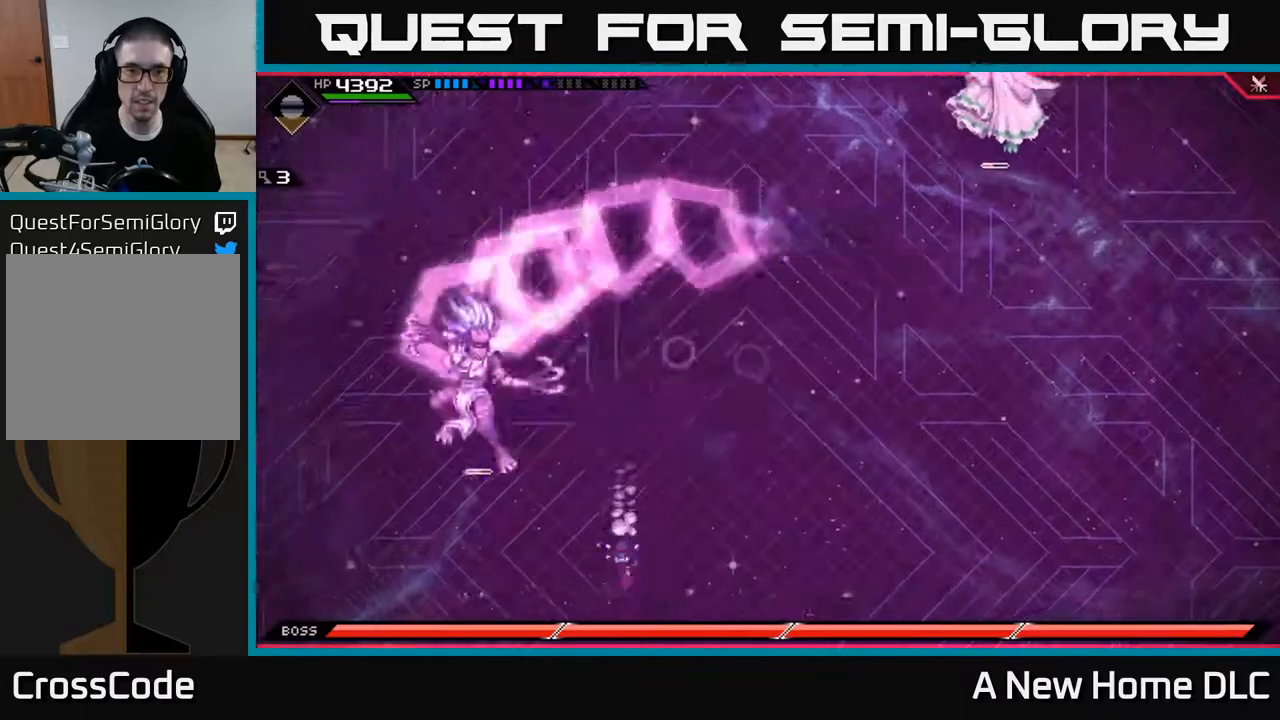
{"buttons": [], "left_stick": "up", "right_stick": "center", "events": [[100, "left_stick", "up"], [133, "L1", "down"], [250, "L1", "up"], [333, "L1", "down"], [383, "L1", "up"]]}
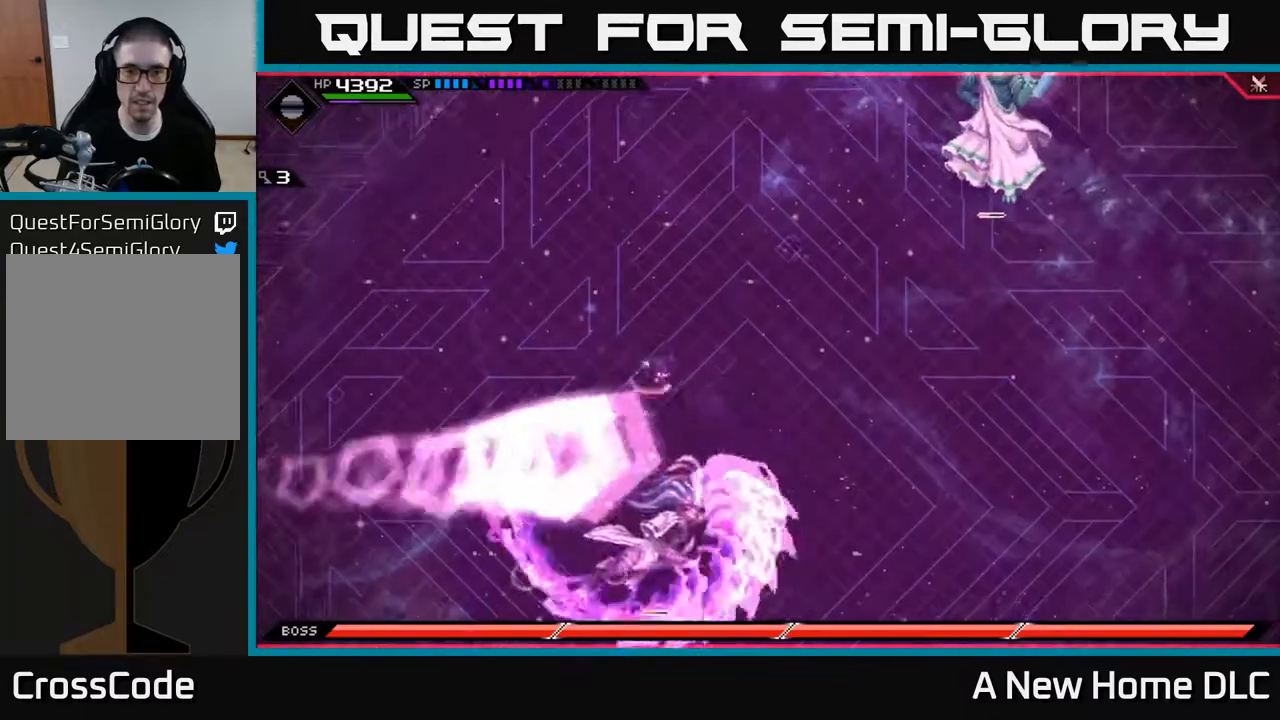
{"buttons": ["L1"], "left_stick": "down", "right_stick": "center", "events": [[17, "left_stick", "up-right"], [183, "left_stick", "down"], [250, "DPAD_RIGHT", "down"], [333, "DPAD_RIGHT", "up"], [417, "L1", "down"]]}
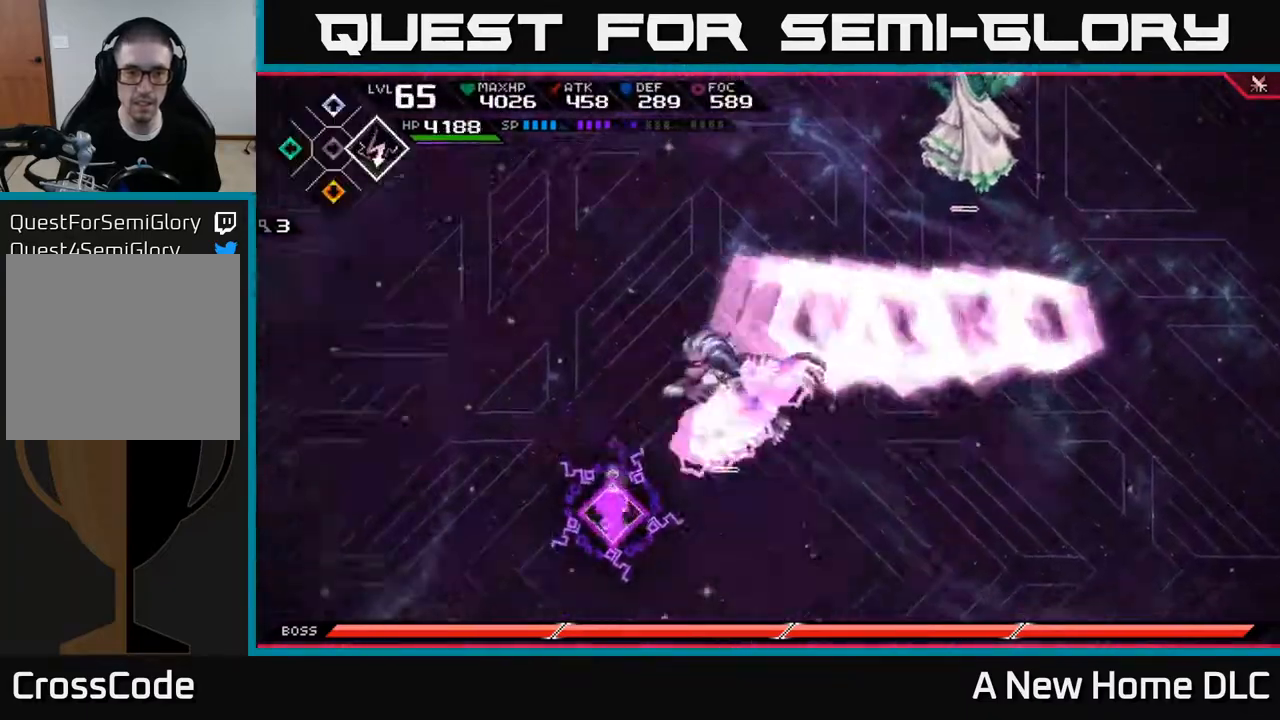
{"buttons": [], "left_stick": "up-right", "right_stick": "center", "events": [[50, "L1", "up"], [283, "left_stick", "right"], [400, "left_stick", "up-right"]]}
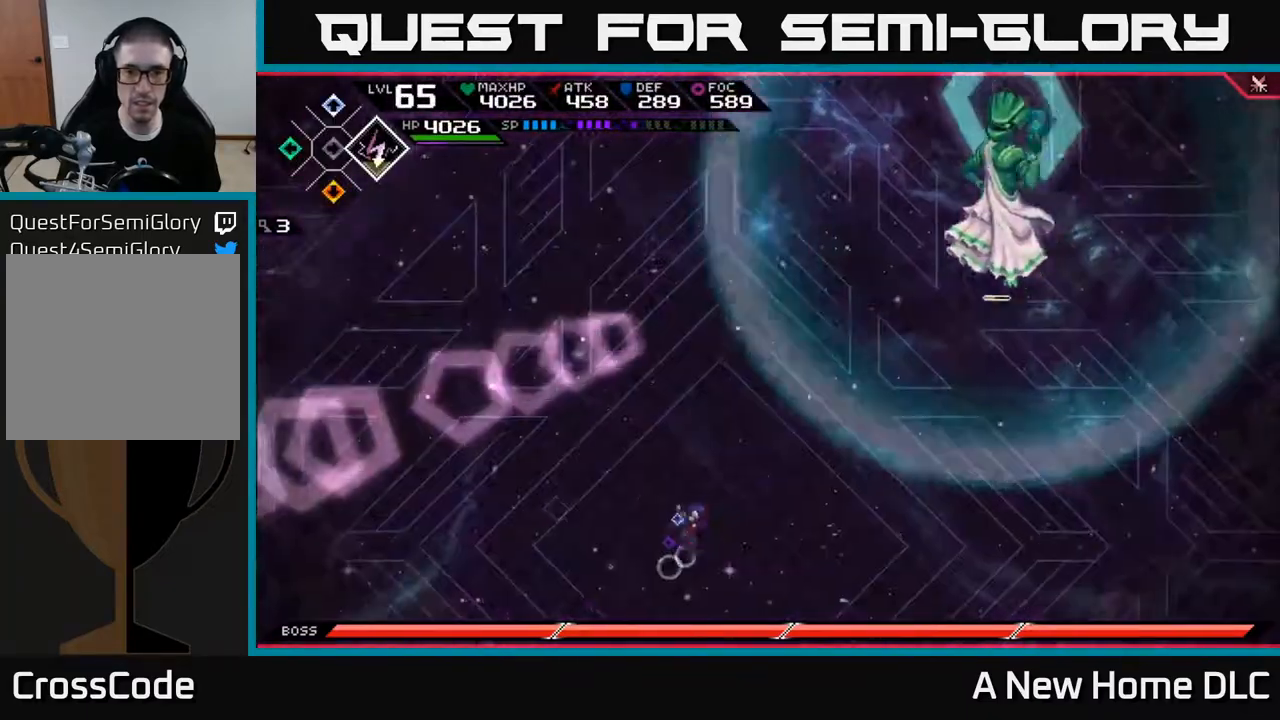
{"buttons": [], "left_stick": "up", "right_stick": "center", "events": [[383, "left_stick", "up"]]}
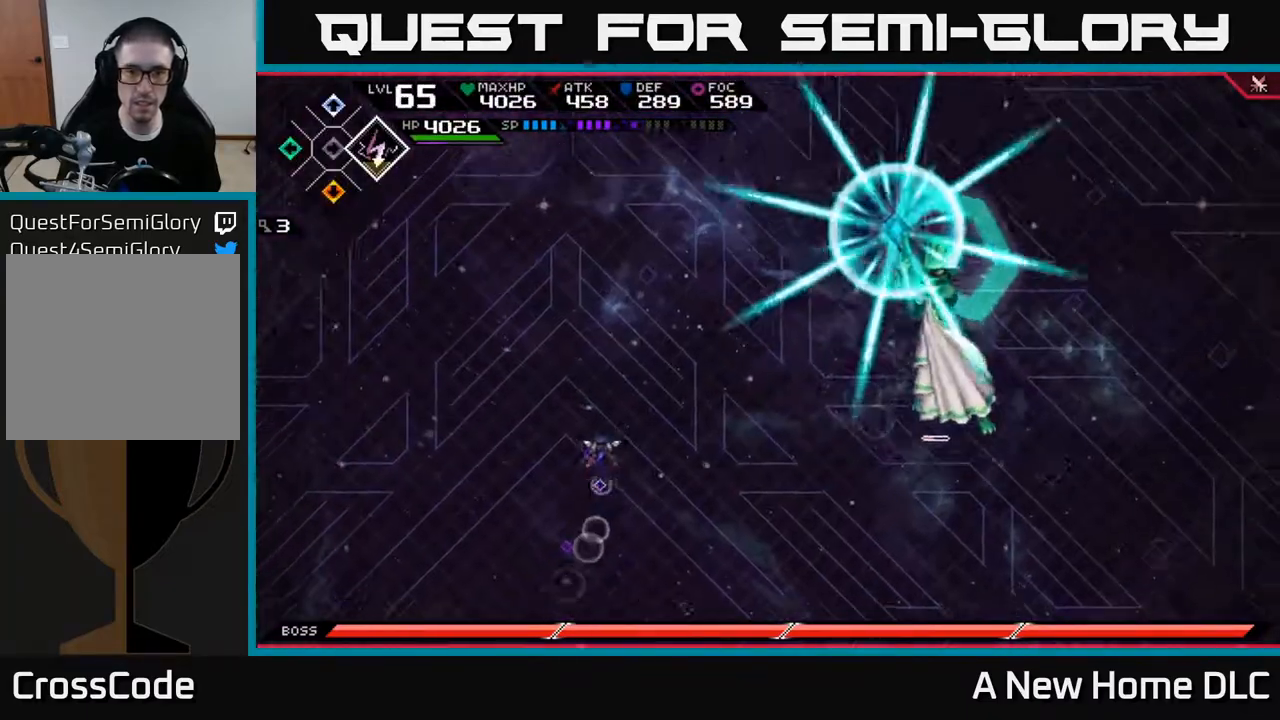
{"buttons": [], "left_stick": "down-left", "right_stick": "right", "events": [[67, "right_stick", "right"], [83, "left_stick", "up-left"], [117, "R2", "down"], [217, "R2", "up"], [367, "left_stick", "down-left"]]}
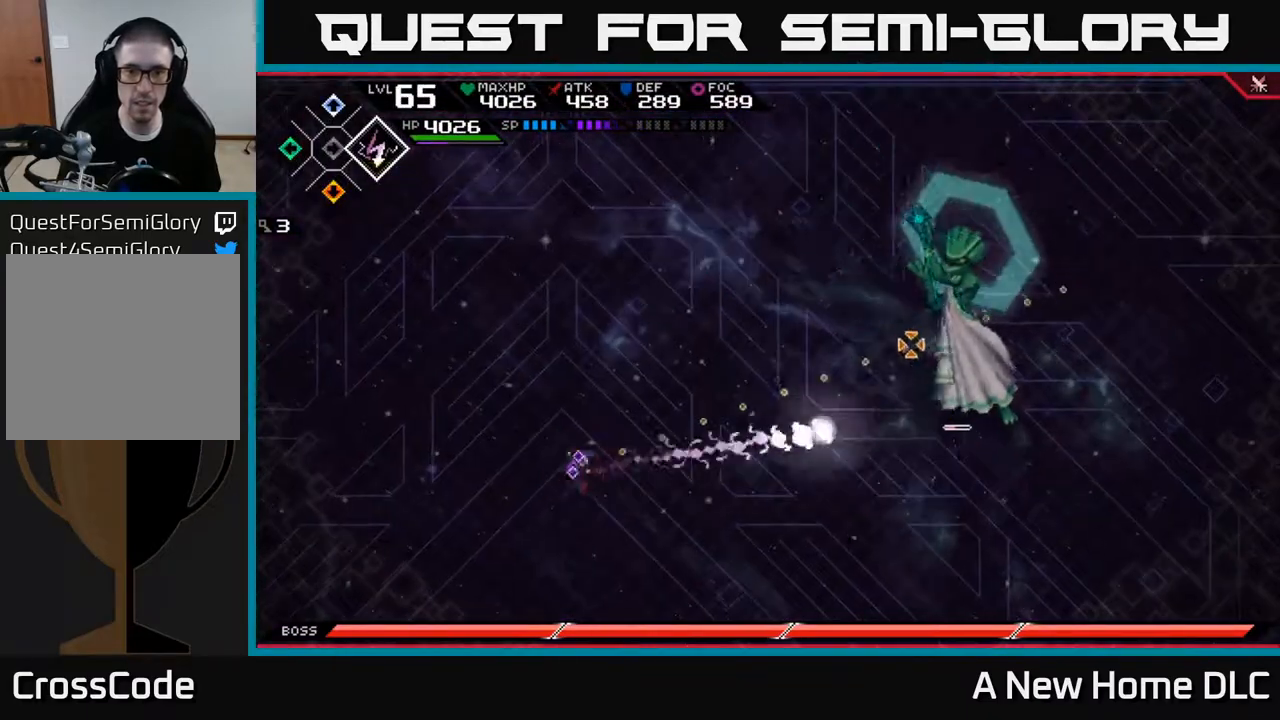
{"buttons": ["L1"], "left_stick": "down", "right_stick": "center", "events": [[83, "left_stick", "down"], [83, "right_stick", "center"], [283, "L1", "down"], [417, "L1", "up"], [500, "L1", "down"]]}
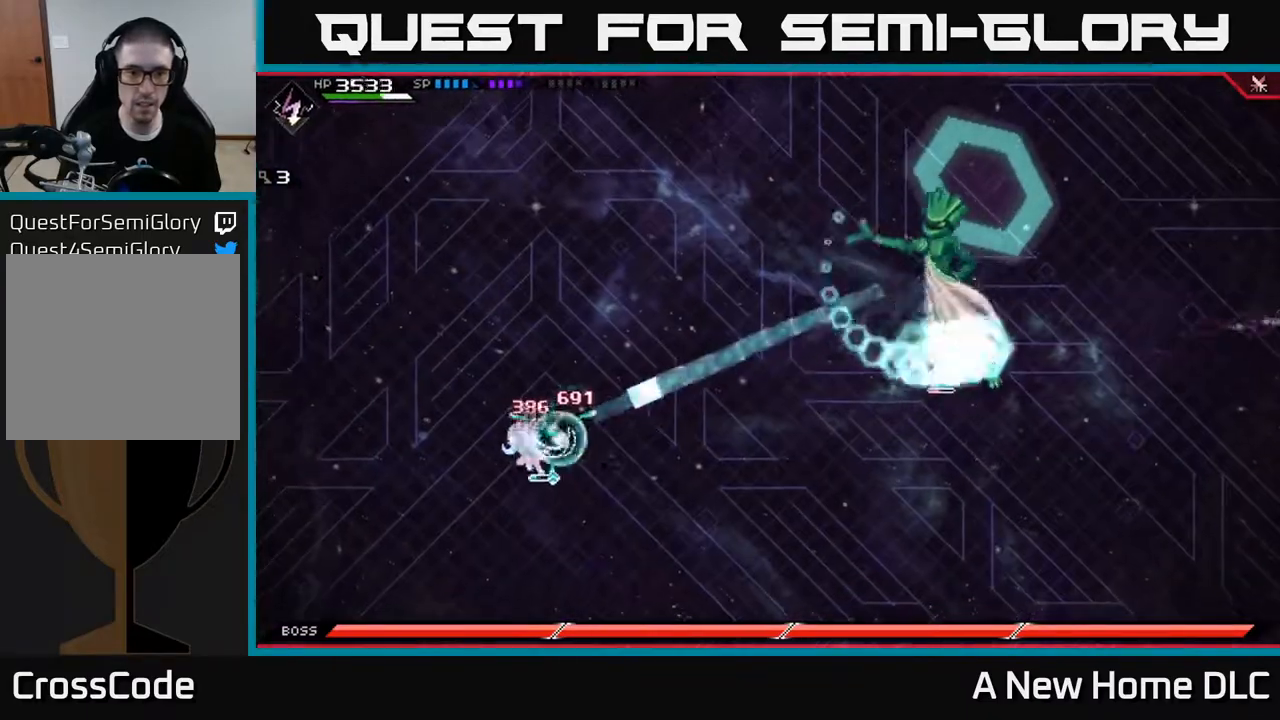
{"buttons": [], "left_stick": "down-right", "right_stick": "center", "events": [[83, "L1", "up"], [150, "L1", "down"], [150, "left_stick", "down-right"], [250, "L1", "up"], [350, "L1", "down"], [433, "L1", "up"]]}
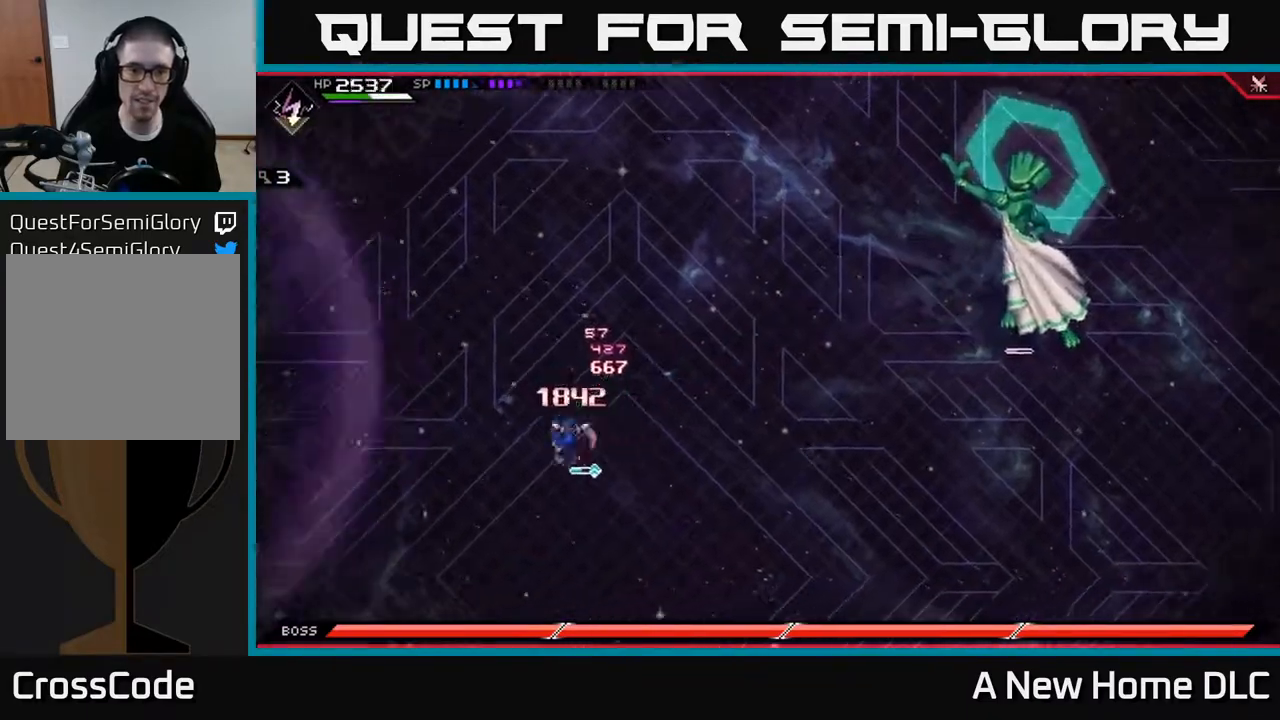
{"buttons": [], "left_stick": "up-right", "right_stick": "center", "events": [[100, "left_stick", "right"], [383, "left_stick", "up-right"]]}
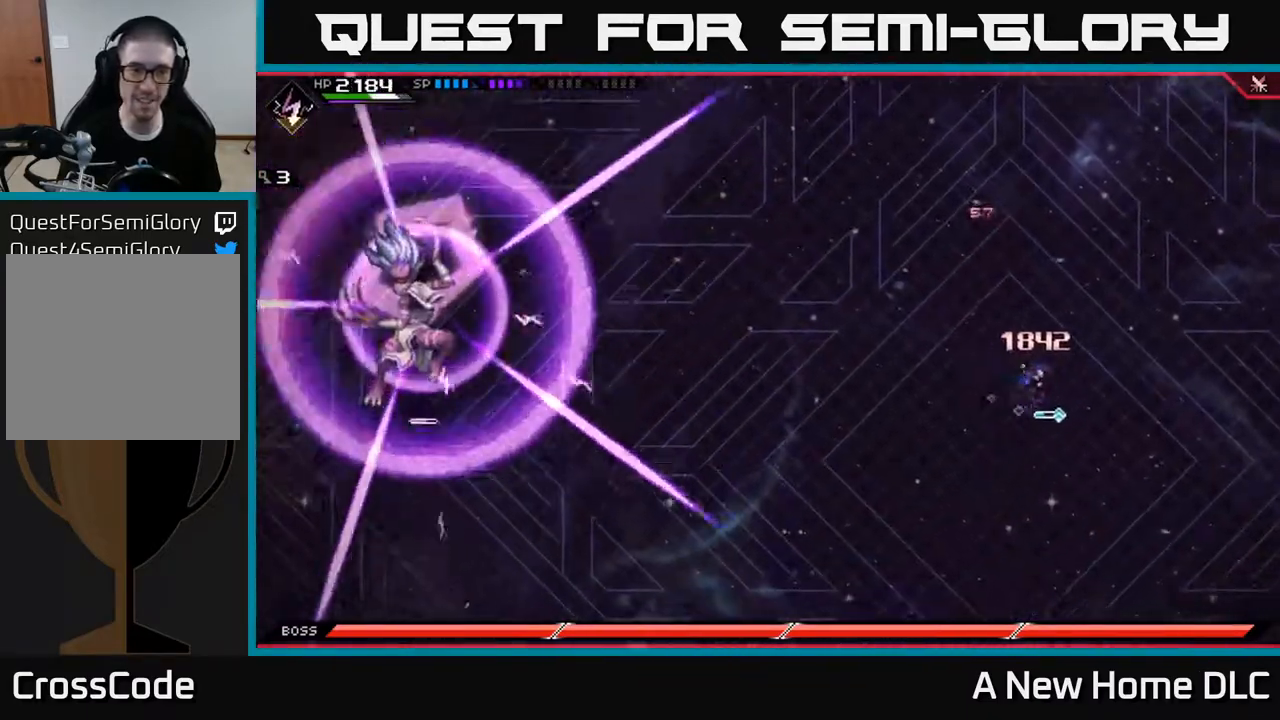
{"buttons": [], "left_stick": "down", "right_stick": "center", "events": [[50, "left_stick", "up"], [267, "left_stick", "down"], [400, "L1", "down"], [467, "L1", "up"]]}
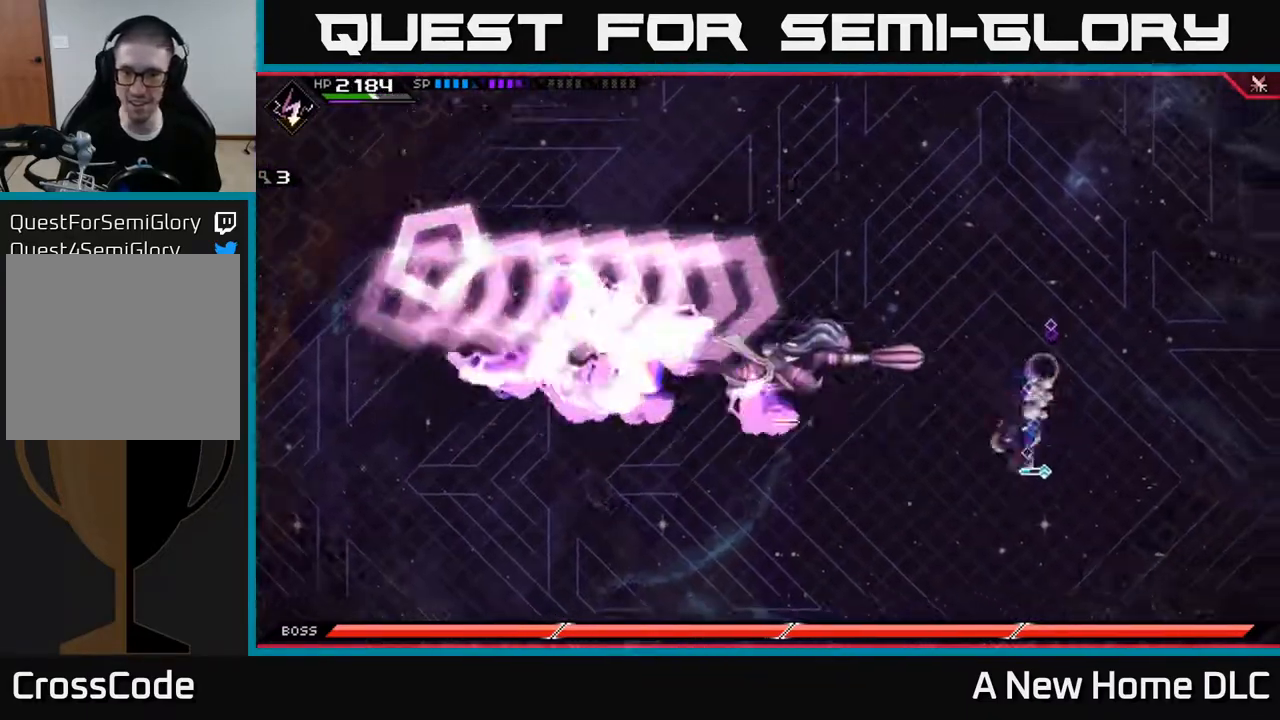
{"buttons": [], "left_stick": "up", "right_stick": "center", "events": [[67, "L1", "down"], [183, "L1", "up"], [317, "left_stick", "up"]]}
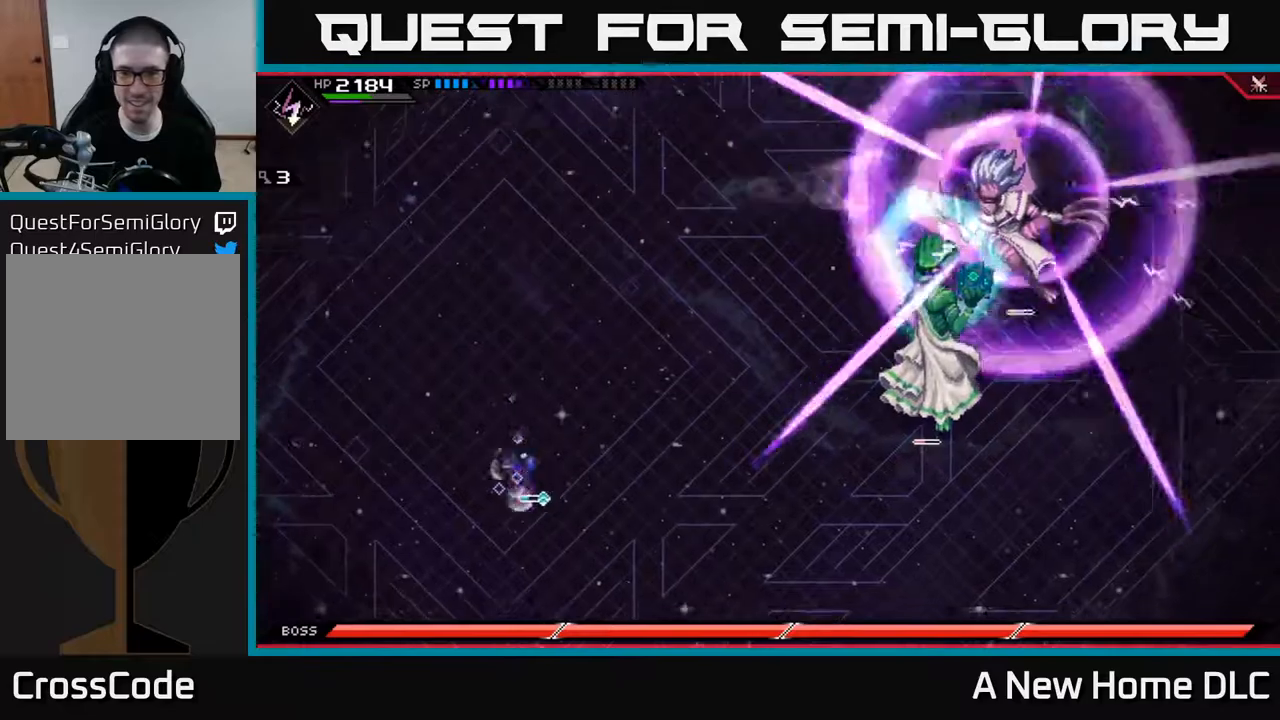
{"buttons": ["L1"], "left_stick": "up", "right_stick": "center", "events": [[17, "L1", "down"], [100, "L1", "up"], [200, "L1", "down"]]}
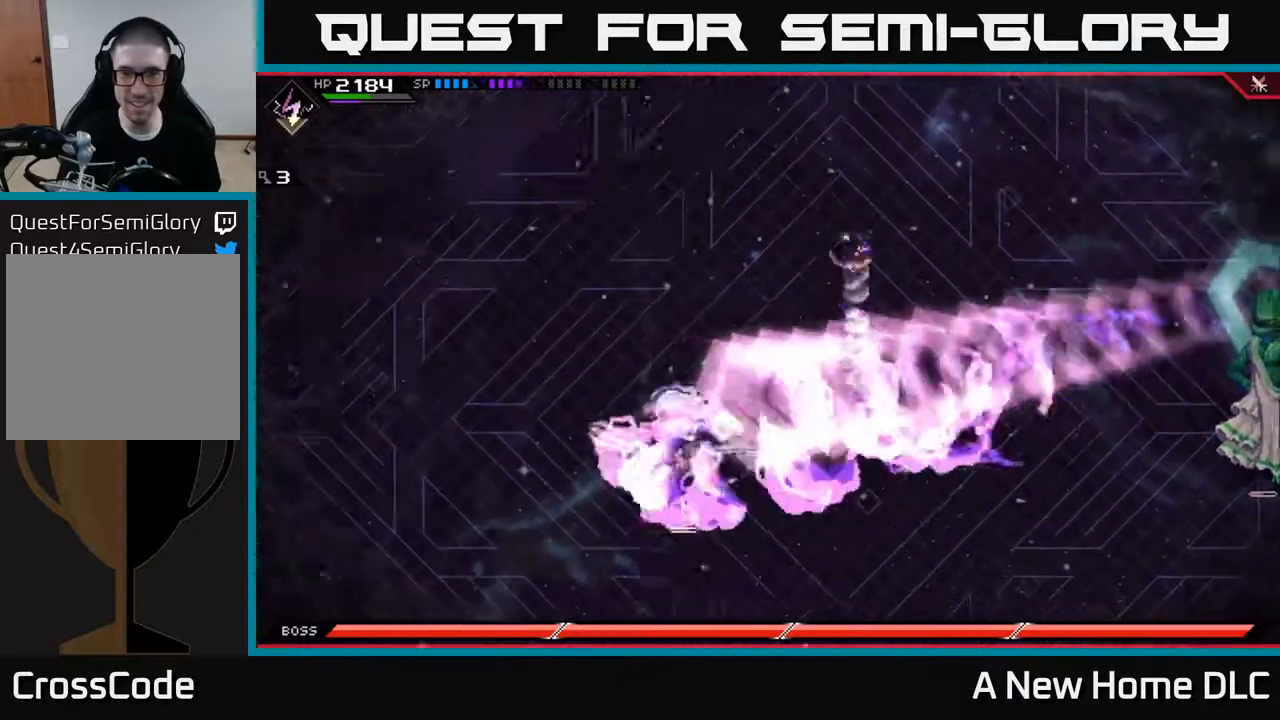
{"buttons": ["R2"], "left_stick": "center", "right_stick": "right", "events": [[17, "L1", "up"], [100, "left_stick", "right"], [133, "right_stick", "right"], [150, "R2", "down"], [283, "left_stick", "center"]]}
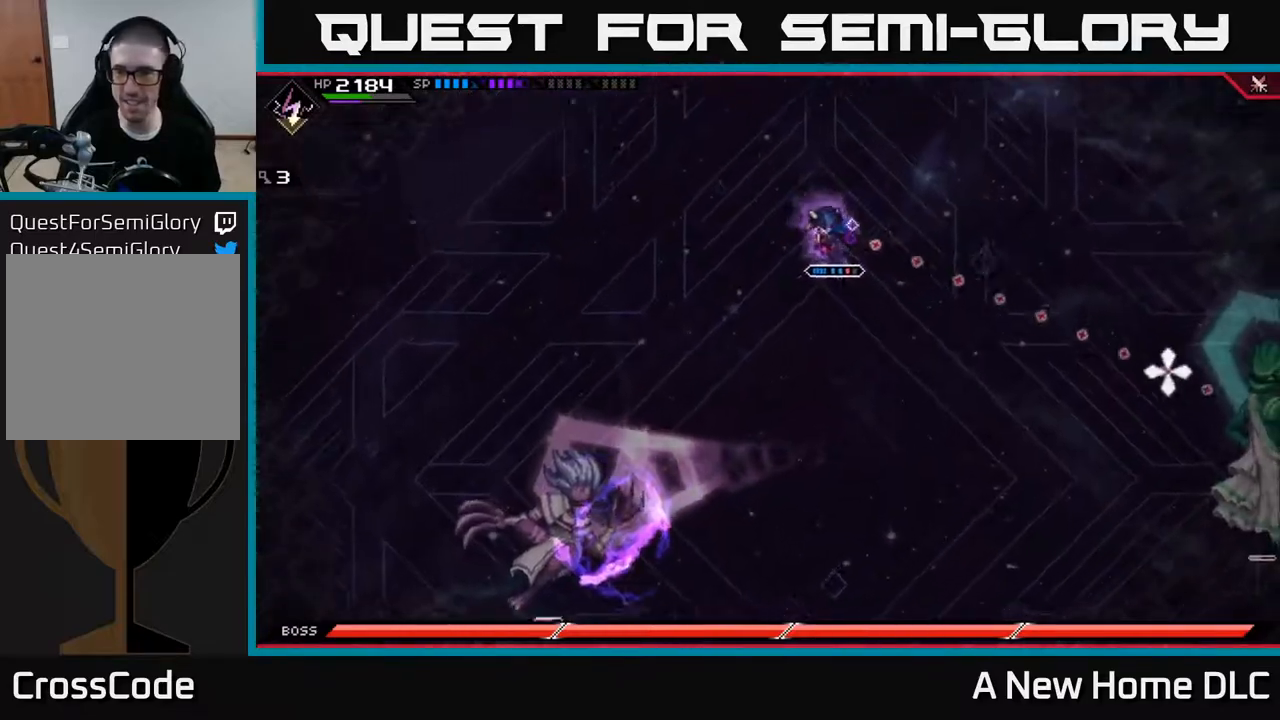
{"buttons": ["L1"], "left_stick": "down-right", "right_stick": "center", "events": [[17, "right_stick", "down-right"], [183, "R2", "up"], [233, "left_stick", "down-right"], [400, "right_stick", "center"], [417, "L1", "down"]]}
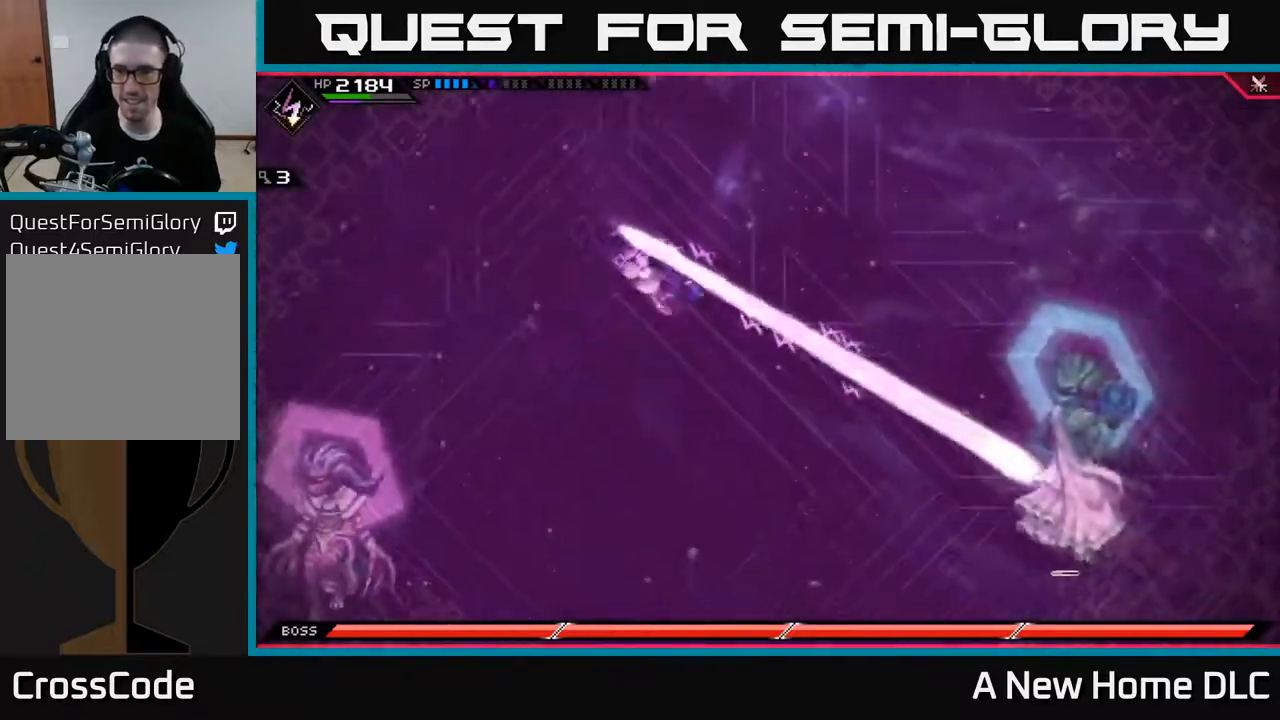
{"buttons": [], "left_stick": "right", "right_stick": "center", "events": [[17, "L1", "up"], [133, "L1", "down"], [217, "L1", "up"], [317, "L1", "down"], [367, "left_stick", "right"], [450, "L1", "up"]]}
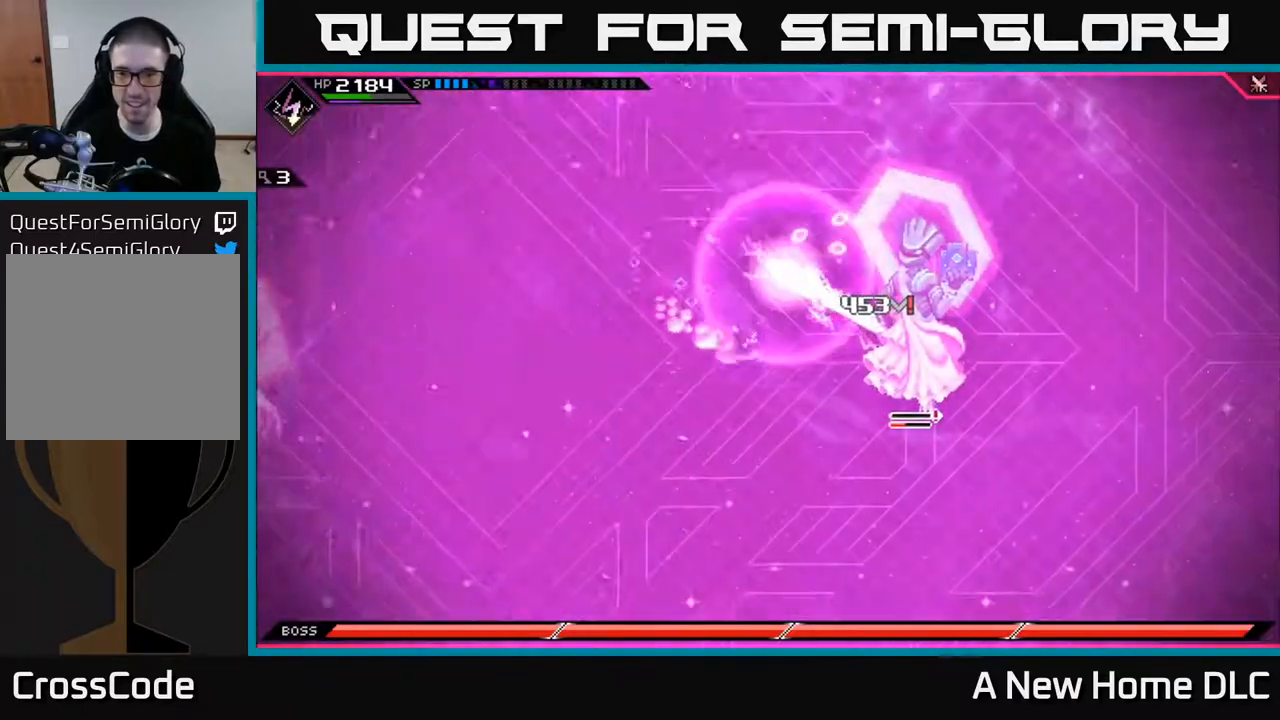
{"buttons": ["X"], "left_stick": "right", "right_stick": "center", "events": [[500, "X", "down"]]}
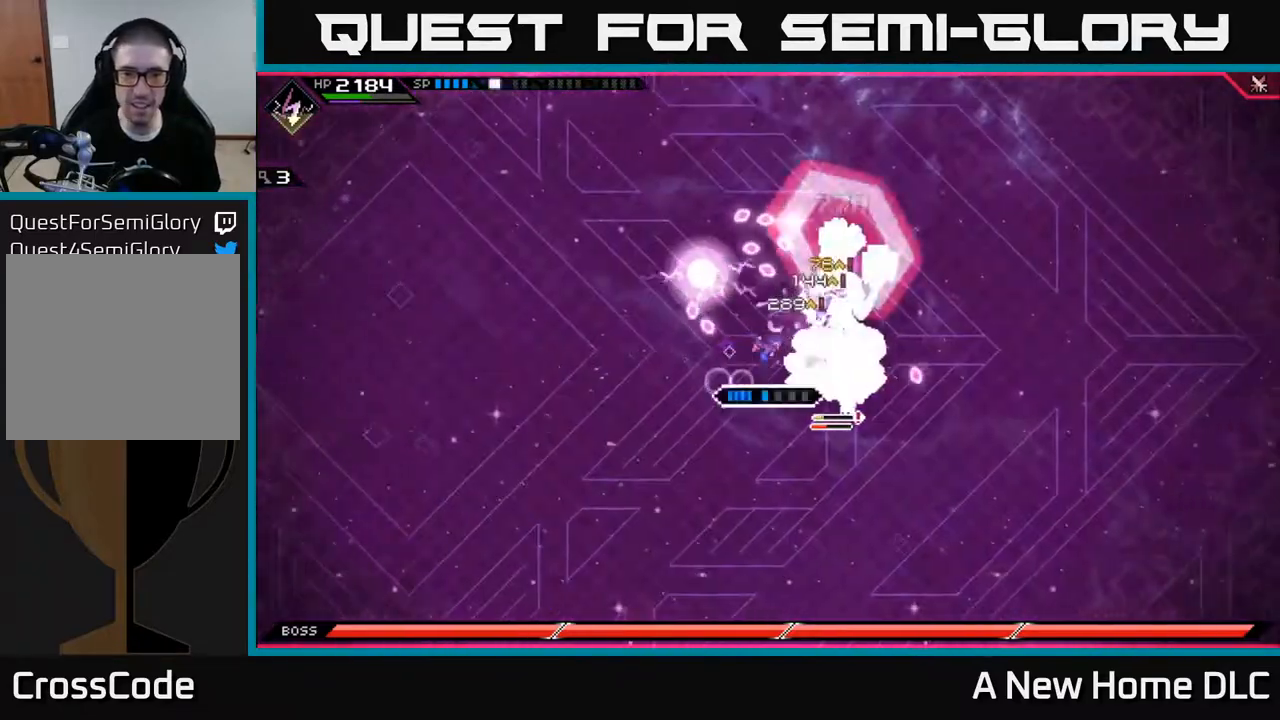
{"buttons": ["X"], "left_stick": "center", "right_stick": "center", "events": [[100, "X", "up"], [167, "X", "down"], [233, "X", "up"], [300, "X", "down"], [350, "left_stick", "center"], [400, "X", "up"], [467, "X", "down"]]}
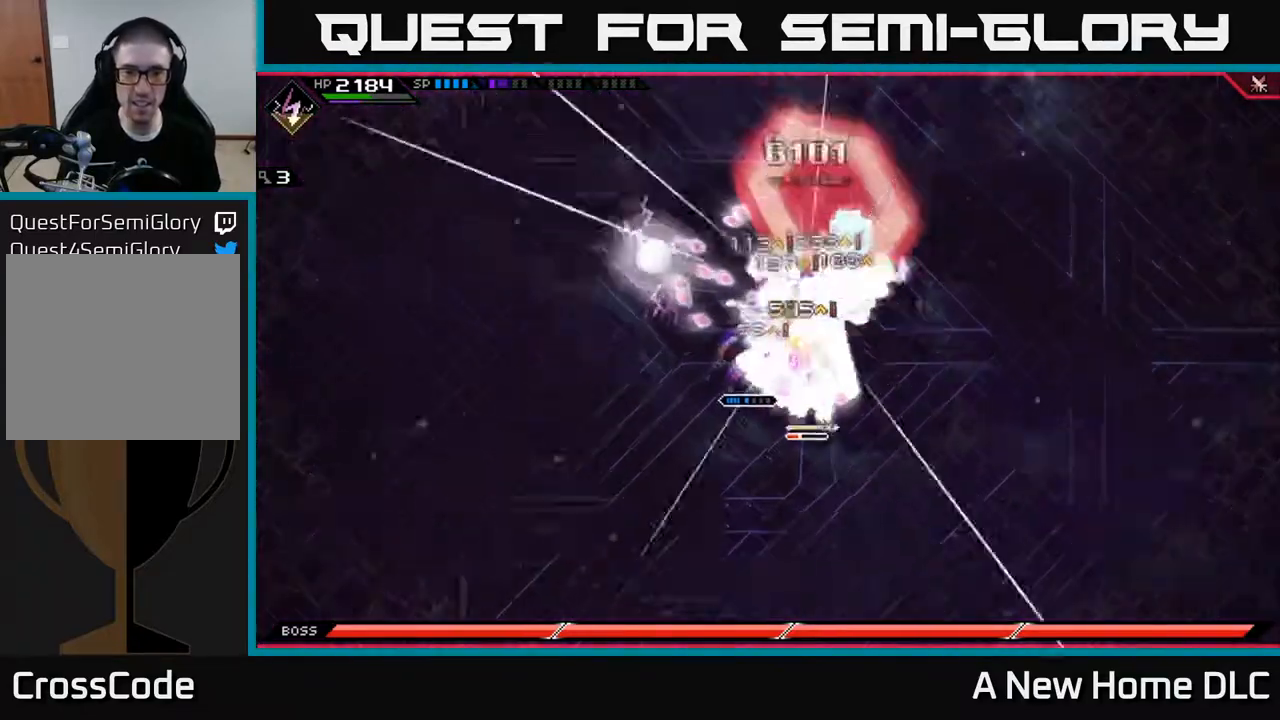
{"buttons": ["X", "L1"], "left_stick": "right", "right_stick": "center", "events": [[67, "X", "up"], [133, "X", "down"], [200, "left_stick", "right"], [267, "X", "up"], [317, "X", "down"], [467, "L1", "down"]]}
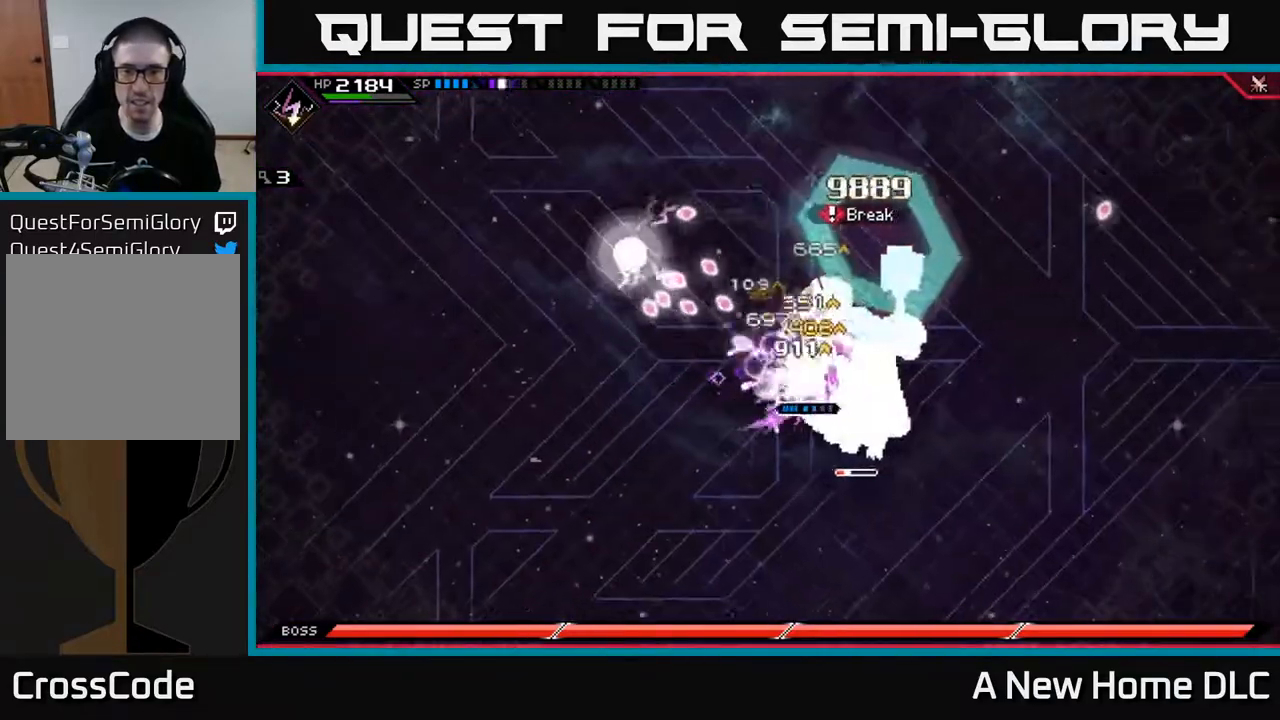
{"buttons": [], "left_stick": "down-right", "right_stick": "center", "events": [[100, "left_stick", "down-right"], [117, "L1", "up"], [450, "X", "up"]]}
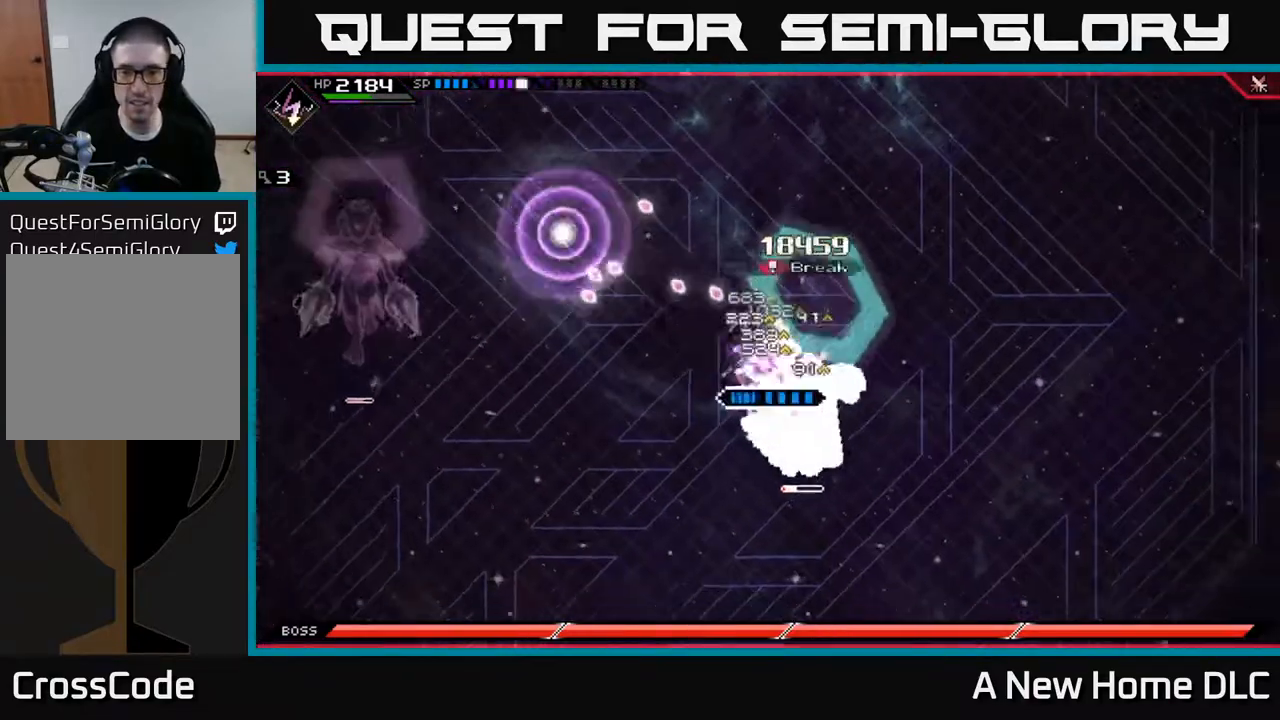
{"buttons": [], "left_stick": "down", "right_stick": "center", "events": [[33, "X", "down"], [133, "X", "up"], [200, "X", "down"], [300, "left_stick", "down"], [317, "X", "up"], [400, "X", "down"], [500, "X", "up"]]}
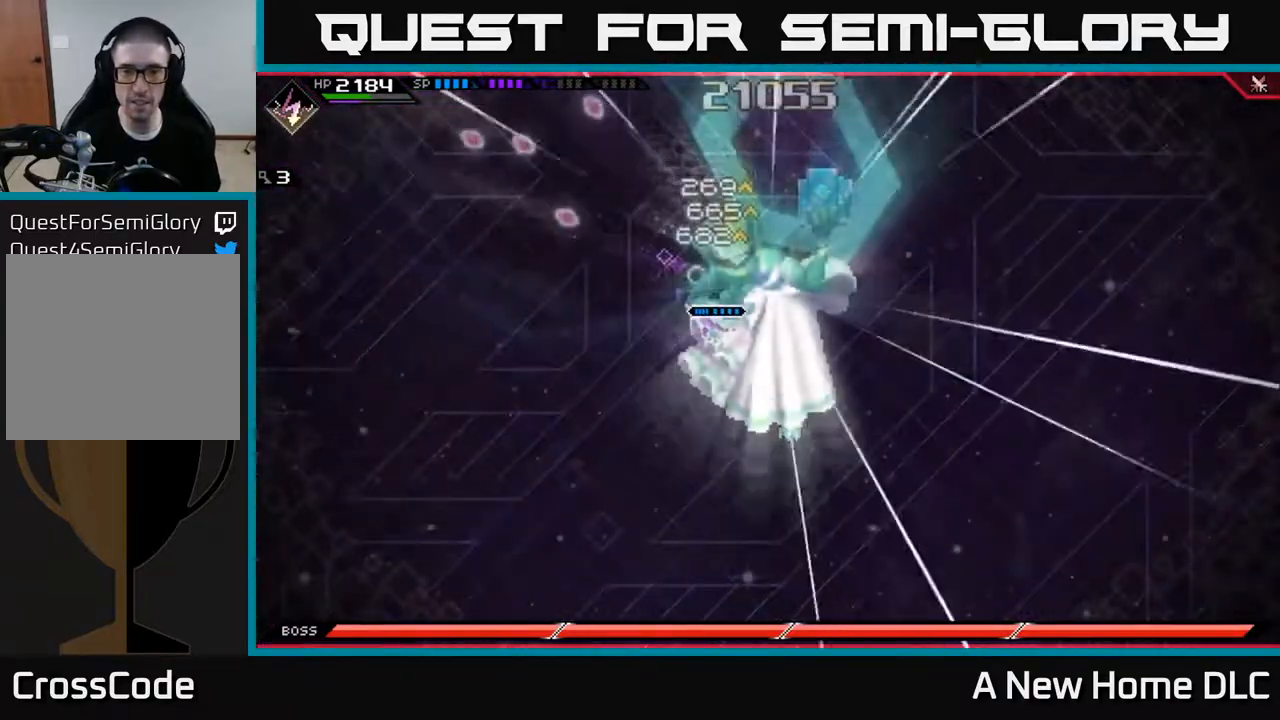
{"buttons": ["X"], "left_stick": "down-right", "right_stick": "center", "events": [[50, "L1", "down"], [67, "left_stick", "down-right"], [83, "X", "down"], [167, "L1", "up"], [200, "X", "up"], [283, "X", "down"], [383, "X", "up"], [467, "X", "down"]]}
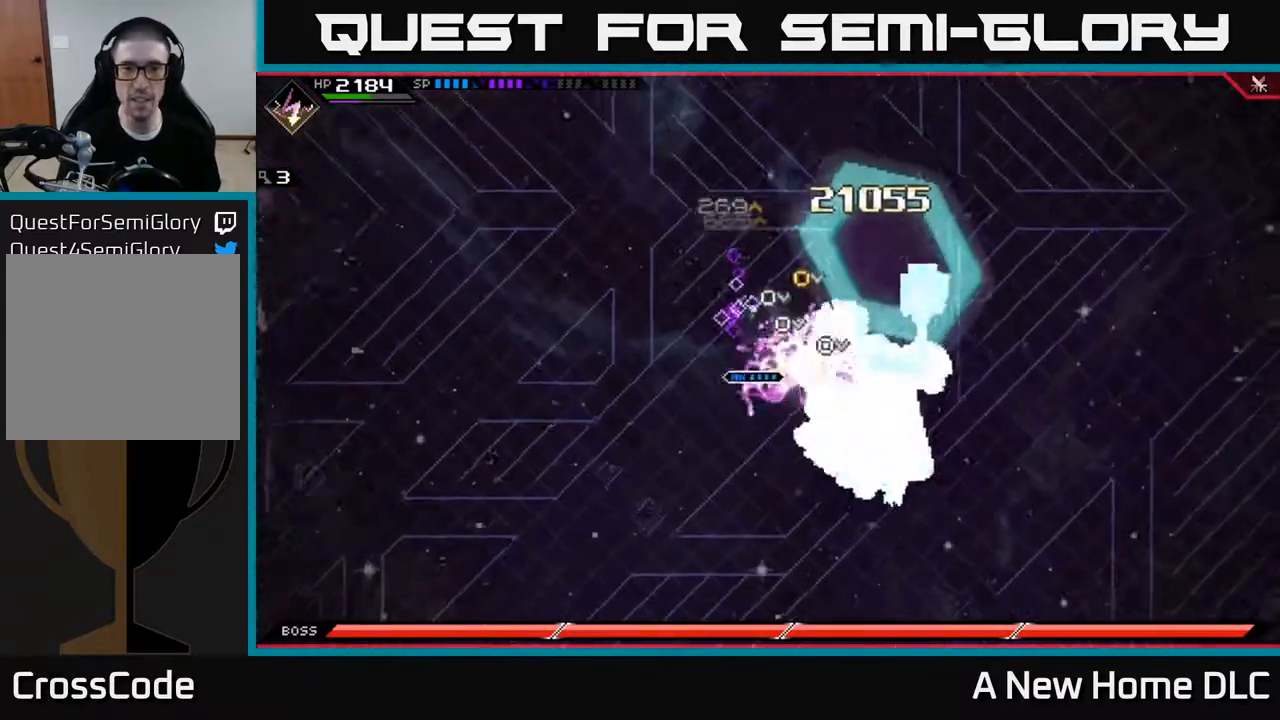
{"buttons": [], "left_stick": "down-right", "right_stick": "center", "events": [[50, "X", "up"], [150, "X", "down"], [167, "L1", "down"], [233, "X", "up"], [300, "L1", "up"], [333, "X", "down"], [433, "X", "up"]]}
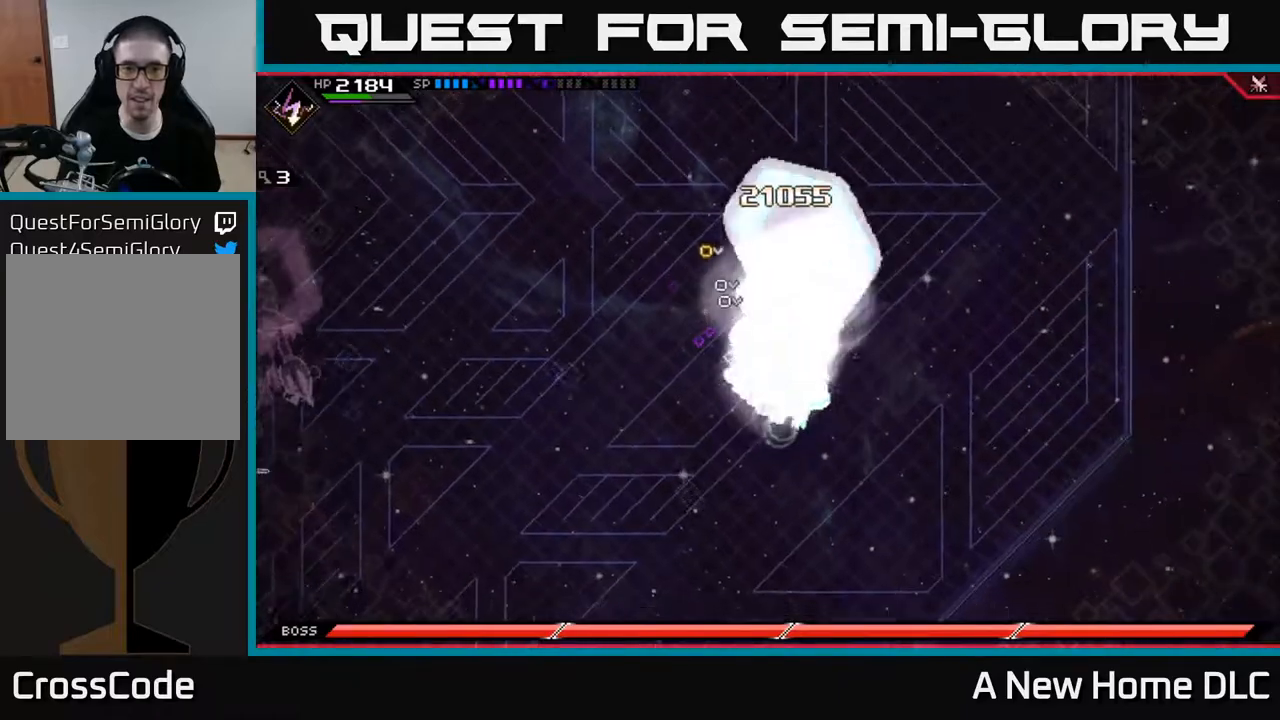
{"buttons": [], "left_stick": "center", "right_stick": "center", "events": [[17, "X", "down"], [50, "left_stick", "down"], [100, "X", "up"], [183, "left_stick", "center"], [417, "DPAD_DOWN", "down"], [500, "DPAD_DOWN", "up"]]}
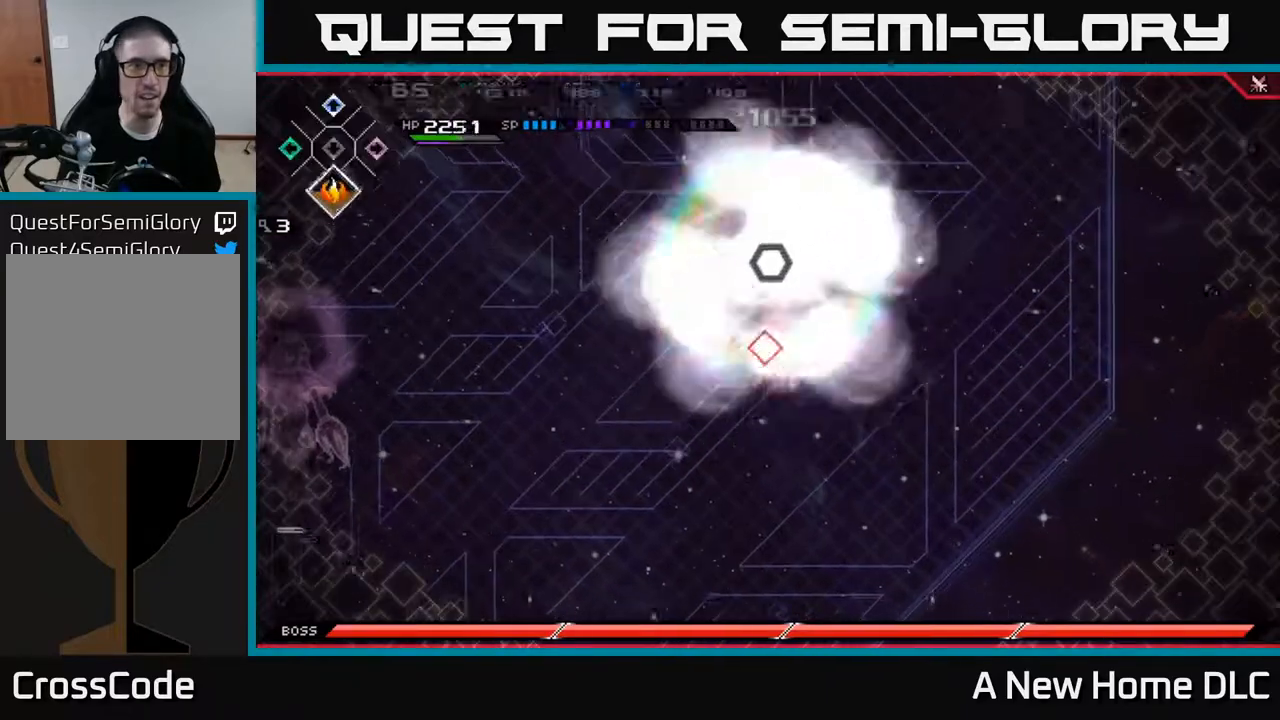
{"buttons": [], "left_stick": "up-left", "right_stick": "center", "events": [[167, "DPAD_UP", "down"], [250, "DPAD_UP", "up"], [383, "left_stick", "up-left"]]}
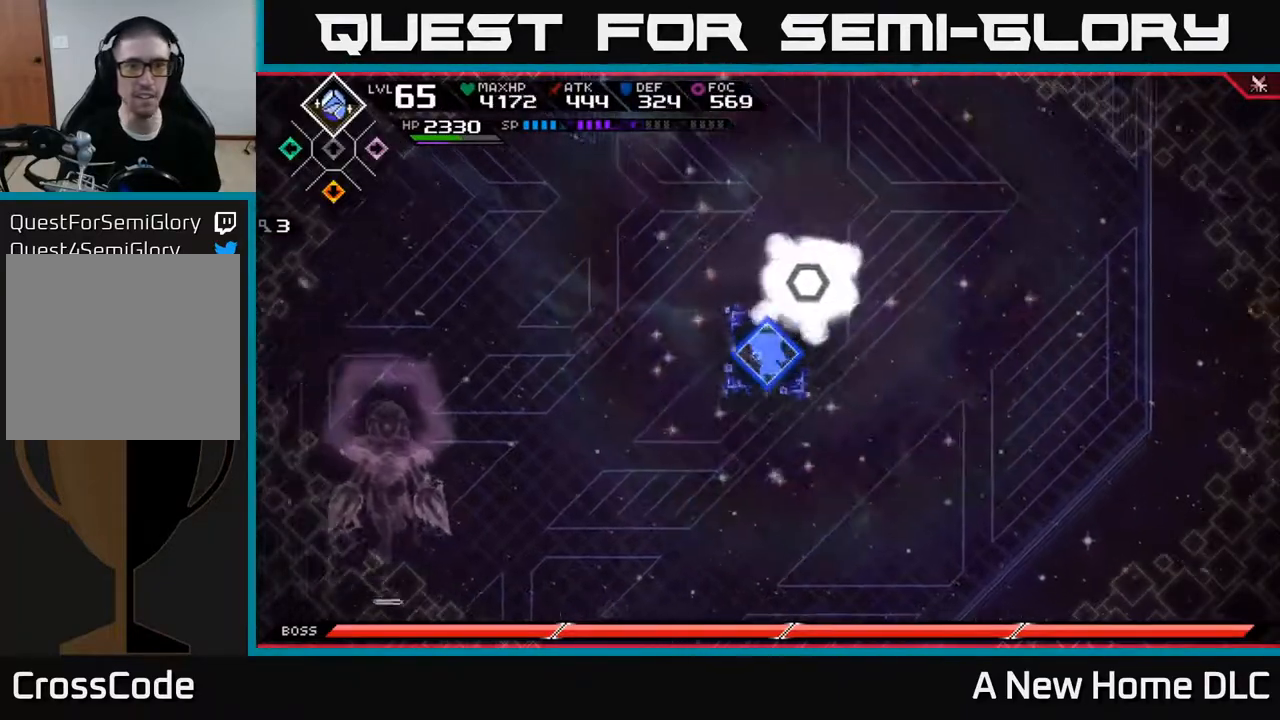
{"buttons": [], "left_stick": "up-left", "right_stick": "center", "events": []}
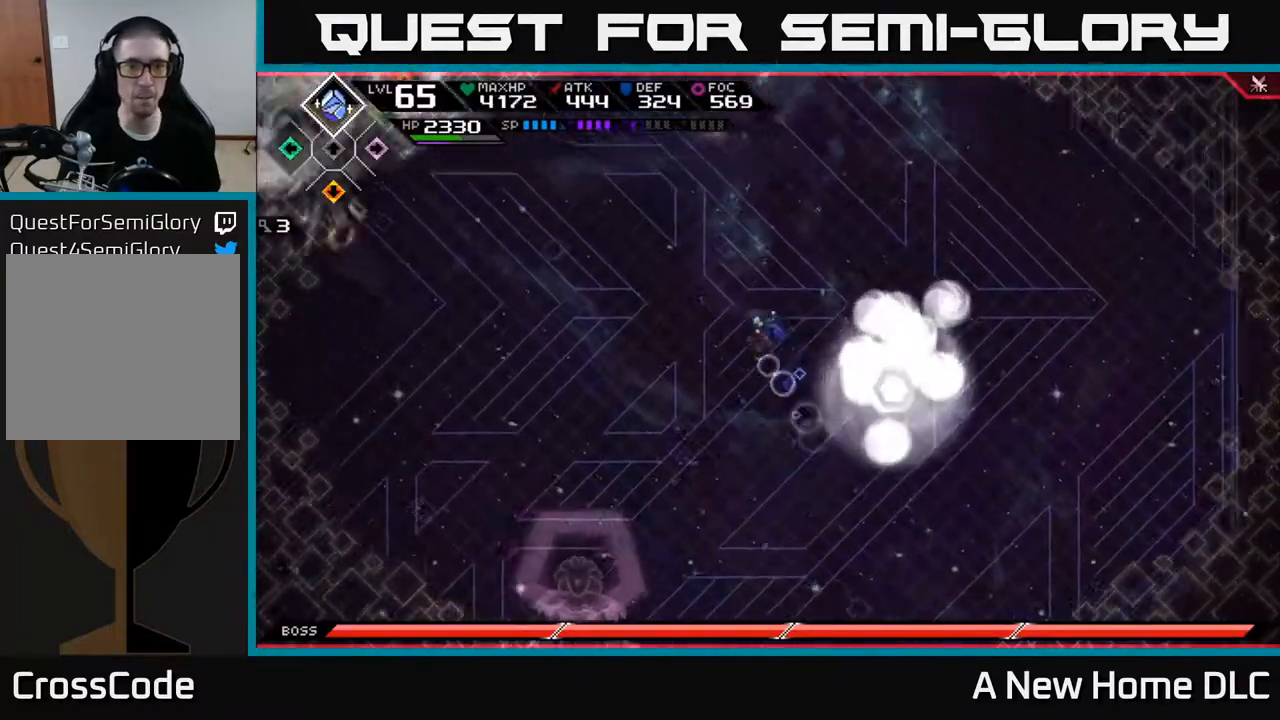
{"buttons": ["L1"], "left_stick": "left", "right_stick": "center", "events": [[83, "L1", "down"], [233, "L1", "up"], [417, "left_stick", "left"], [433, "L1", "down"]]}